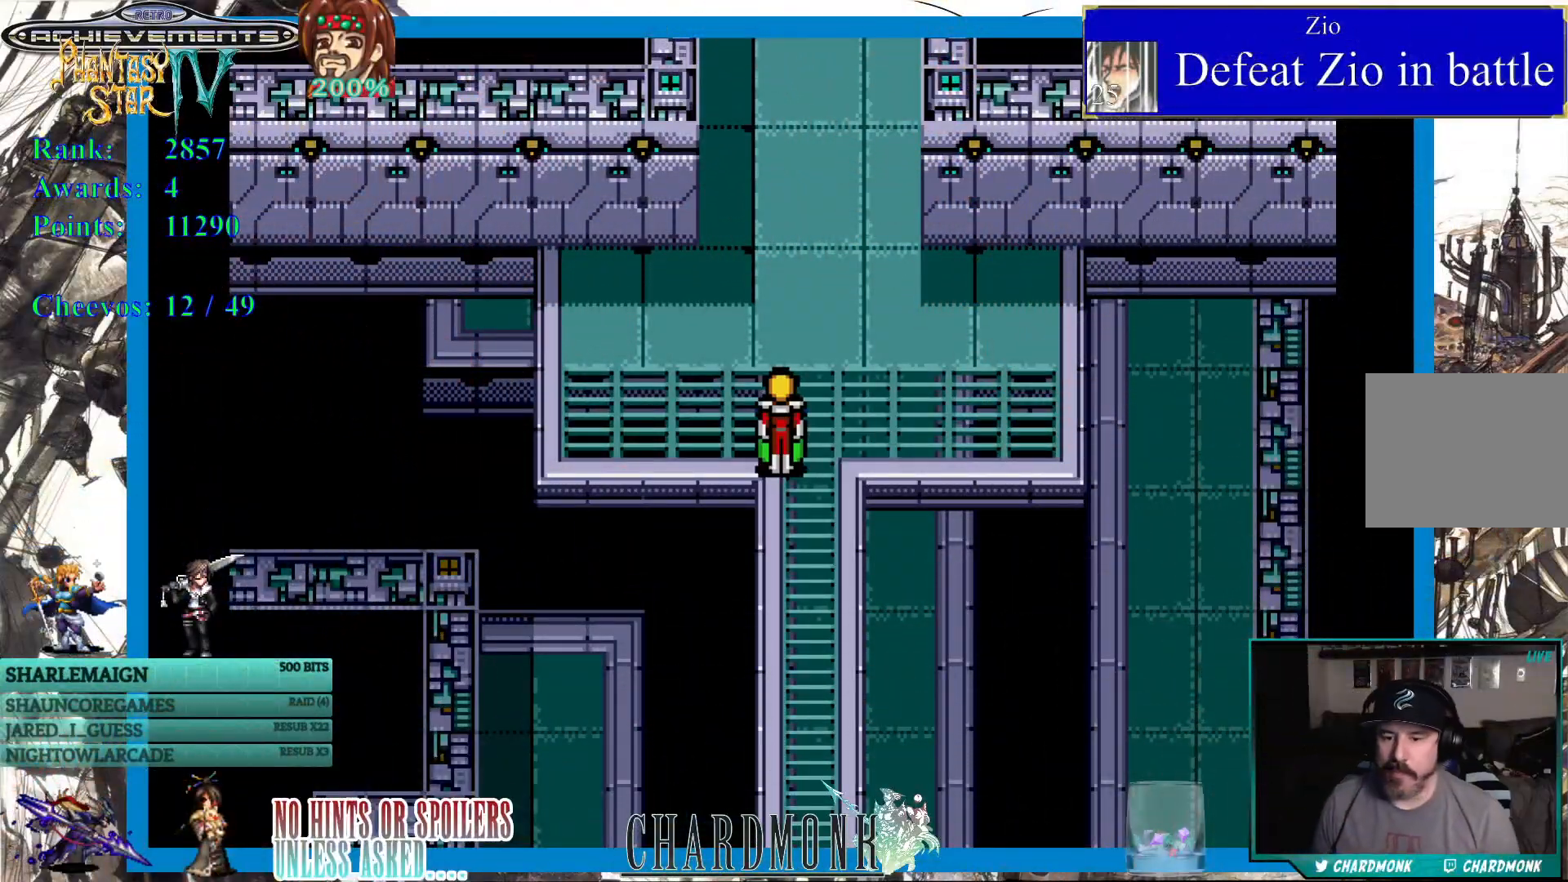
Gameplay with a controller (PlayStation layout); each line is a JSON object with the inputs held at the frame after it. "events" lists button and stick changes between this image and that frame as [ms after this image, input, new state], when the widget could be followed in between. Not read: L3 R3.
{"buttons": [], "left_stick": "center", "right_stick": "center", "events": []}
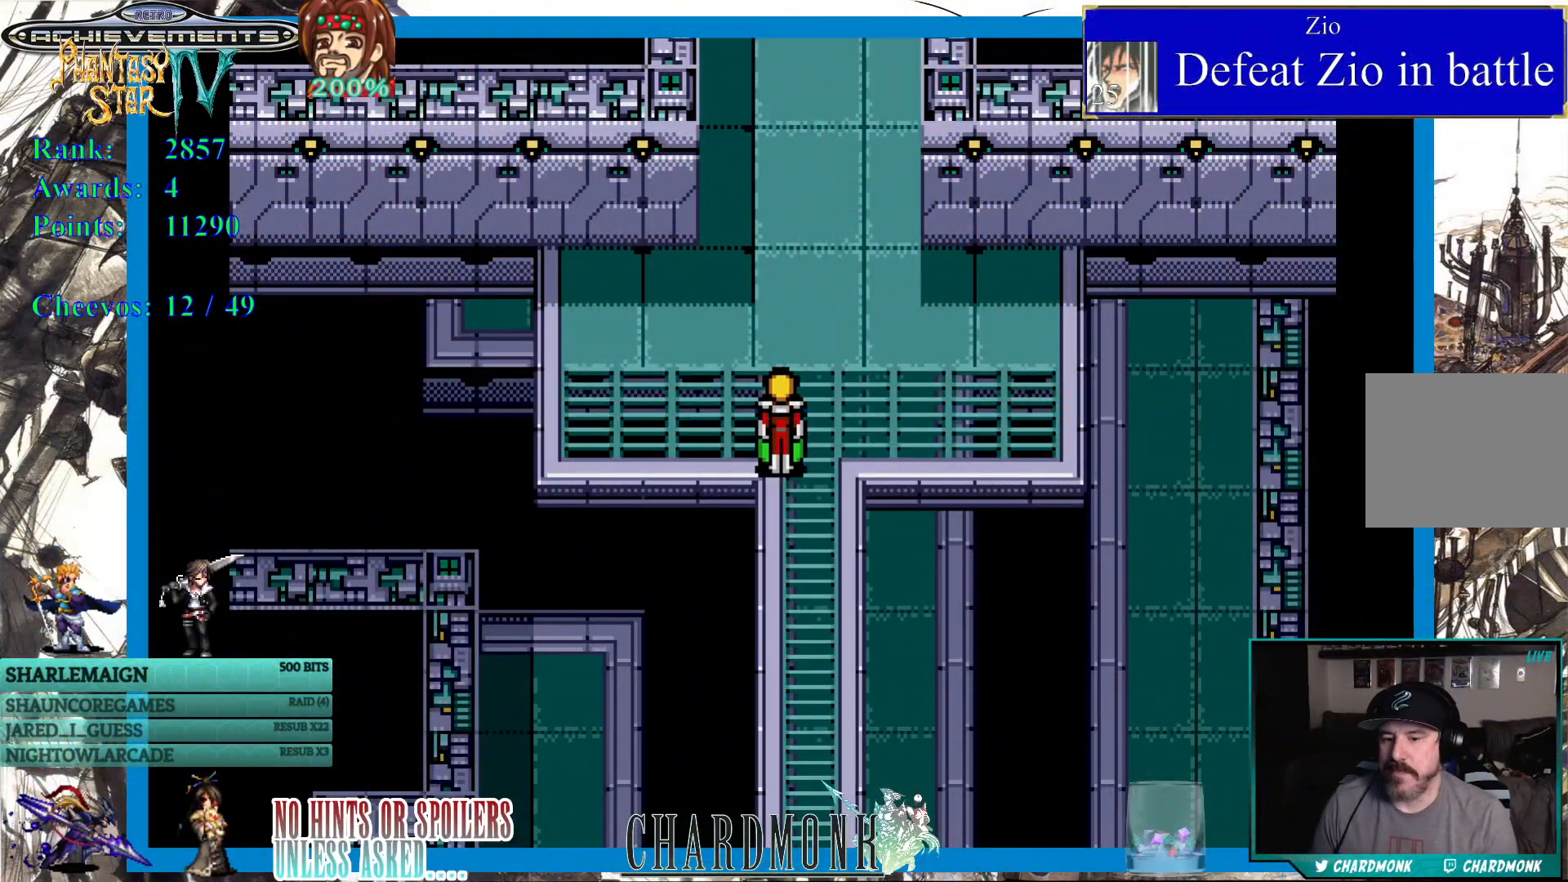
{"buttons": [], "left_stick": "center", "right_stick": "center", "events": []}
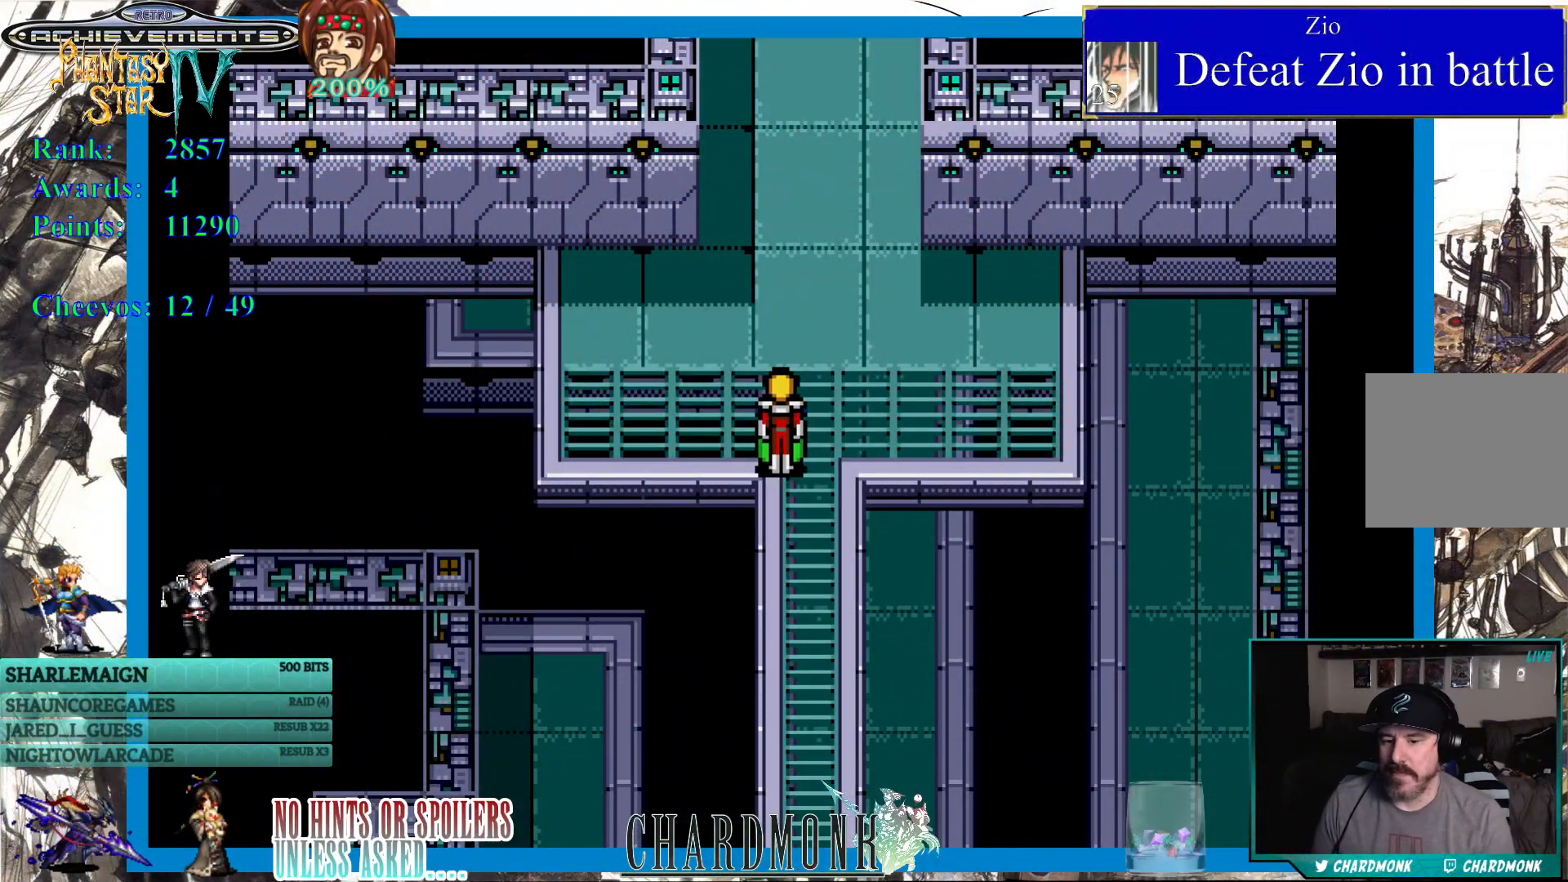
{"buttons": [], "left_stick": "center", "right_stick": "center", "events": []}
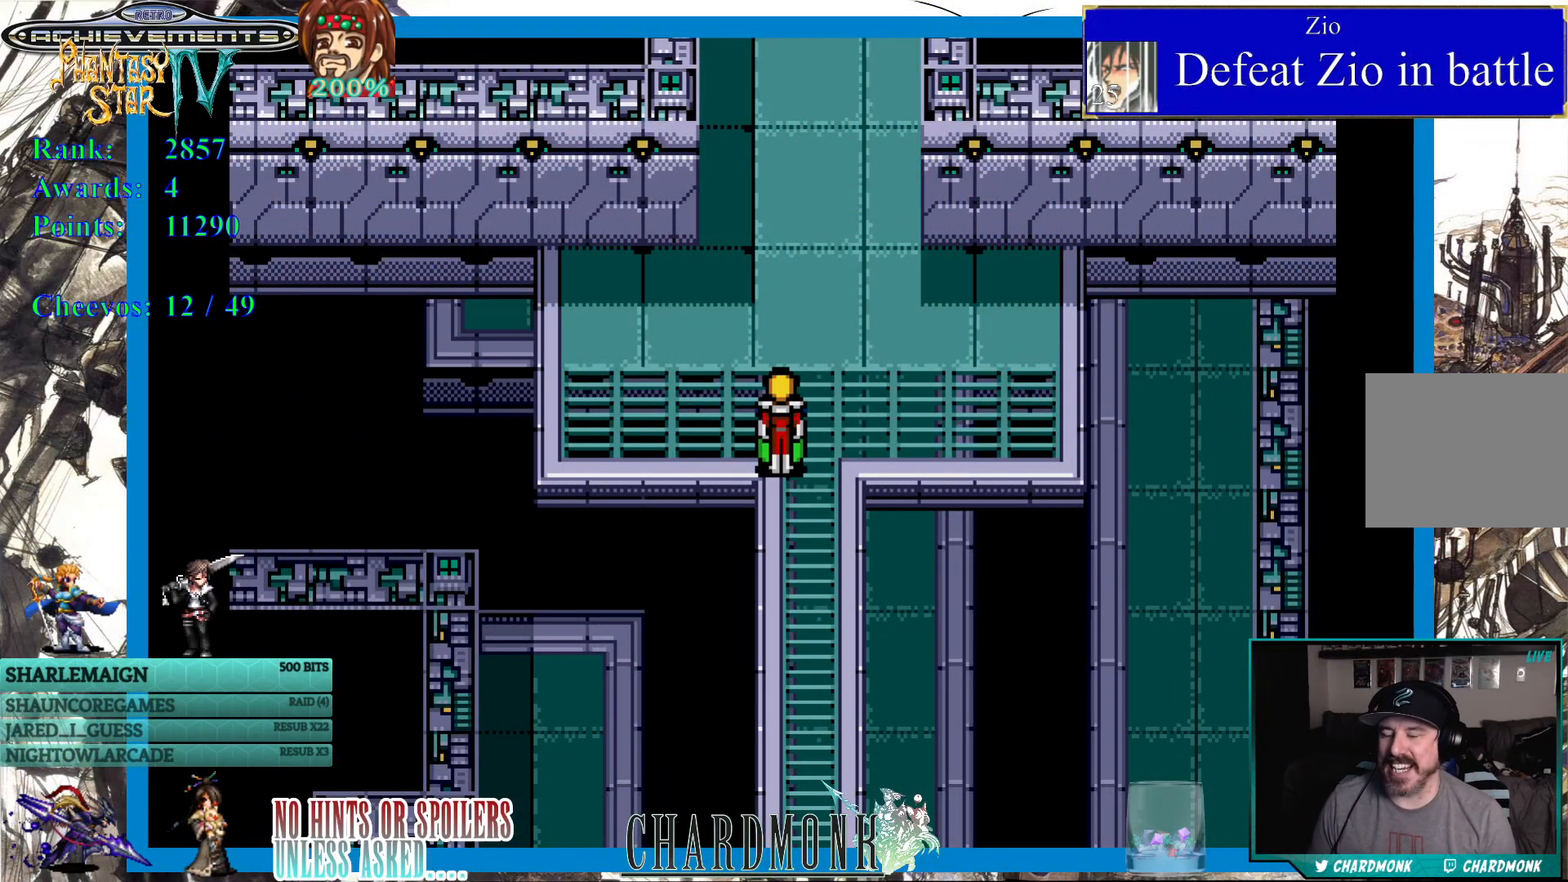
{"buttons": [], "left_stick": "center", "right_stick": "center", "events": []}
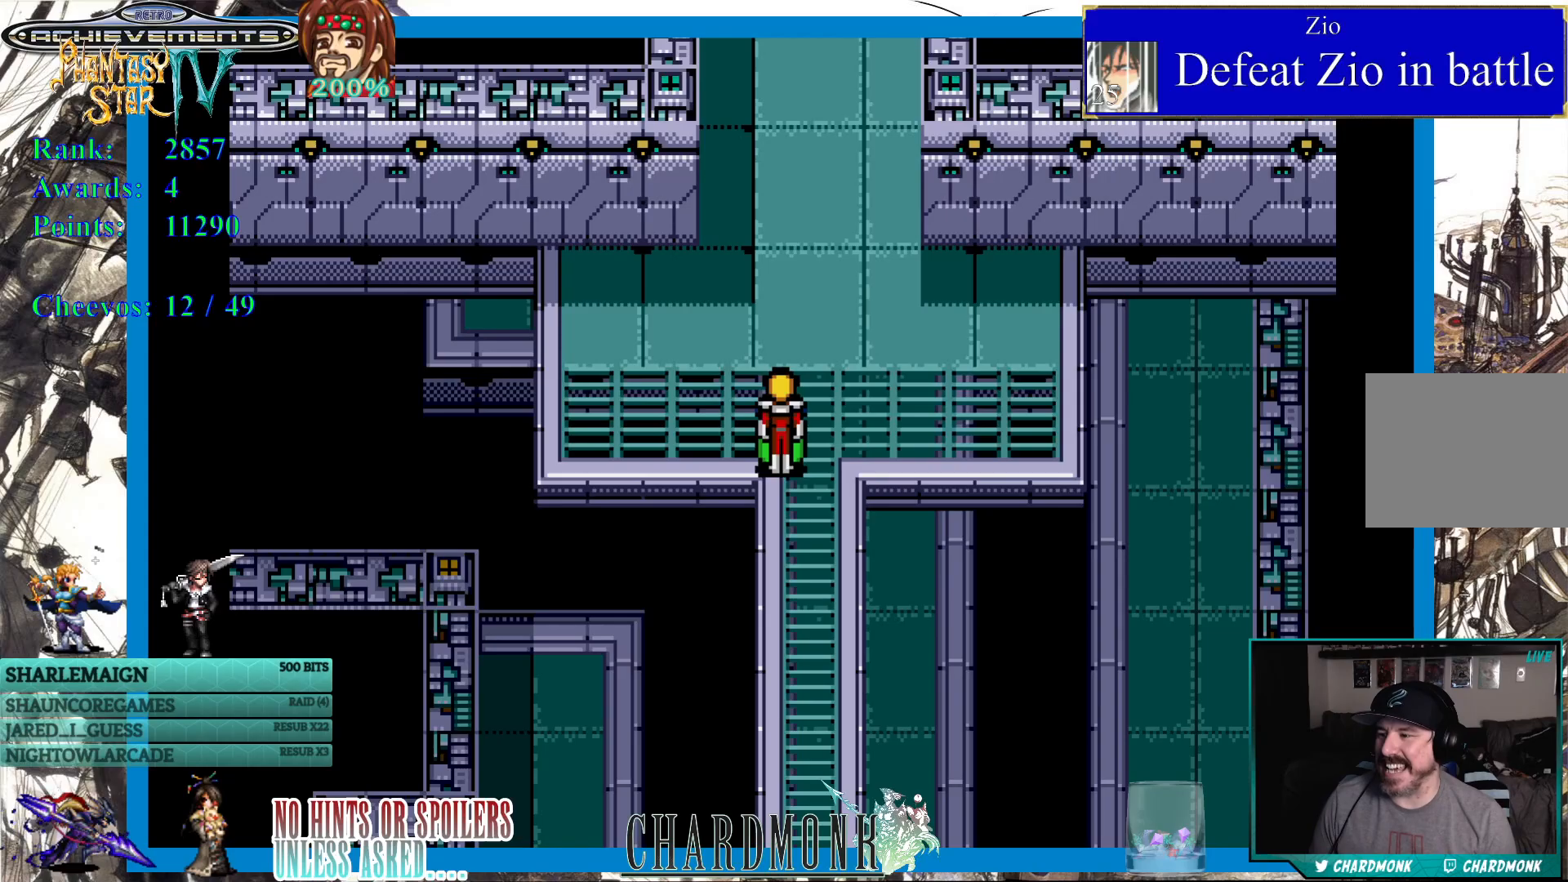
{"buttons": [], "left_stick": "center", "right_stick": "center", "events": []}
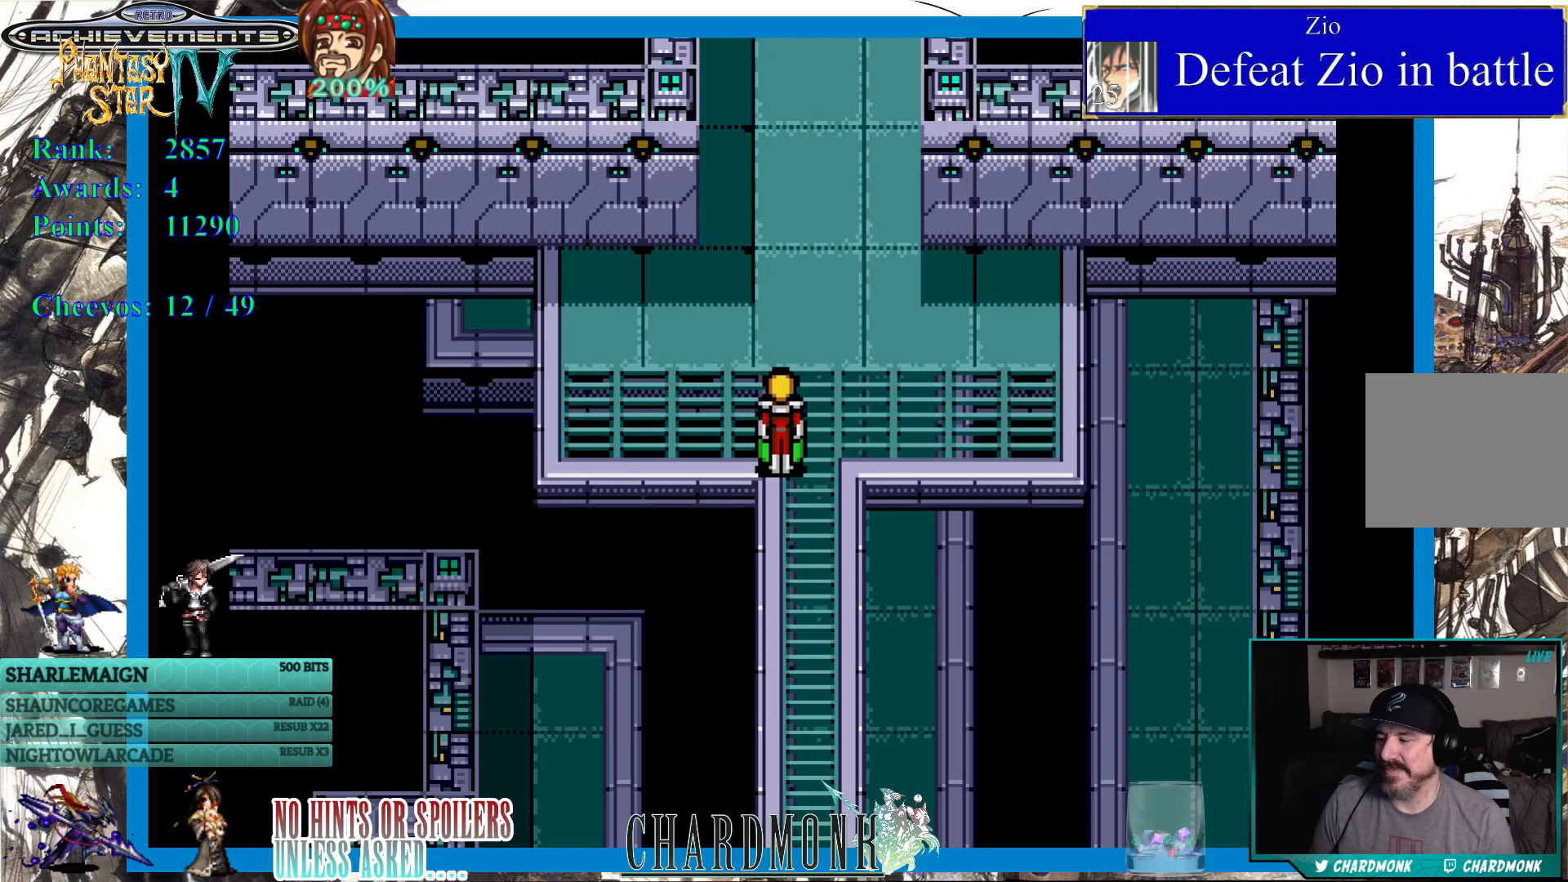
{"buttons": ["DPAD_UP"], "left_stick": "center", "right_stick": "center", "events": [[317, "DPAD_UP", "down"]]}
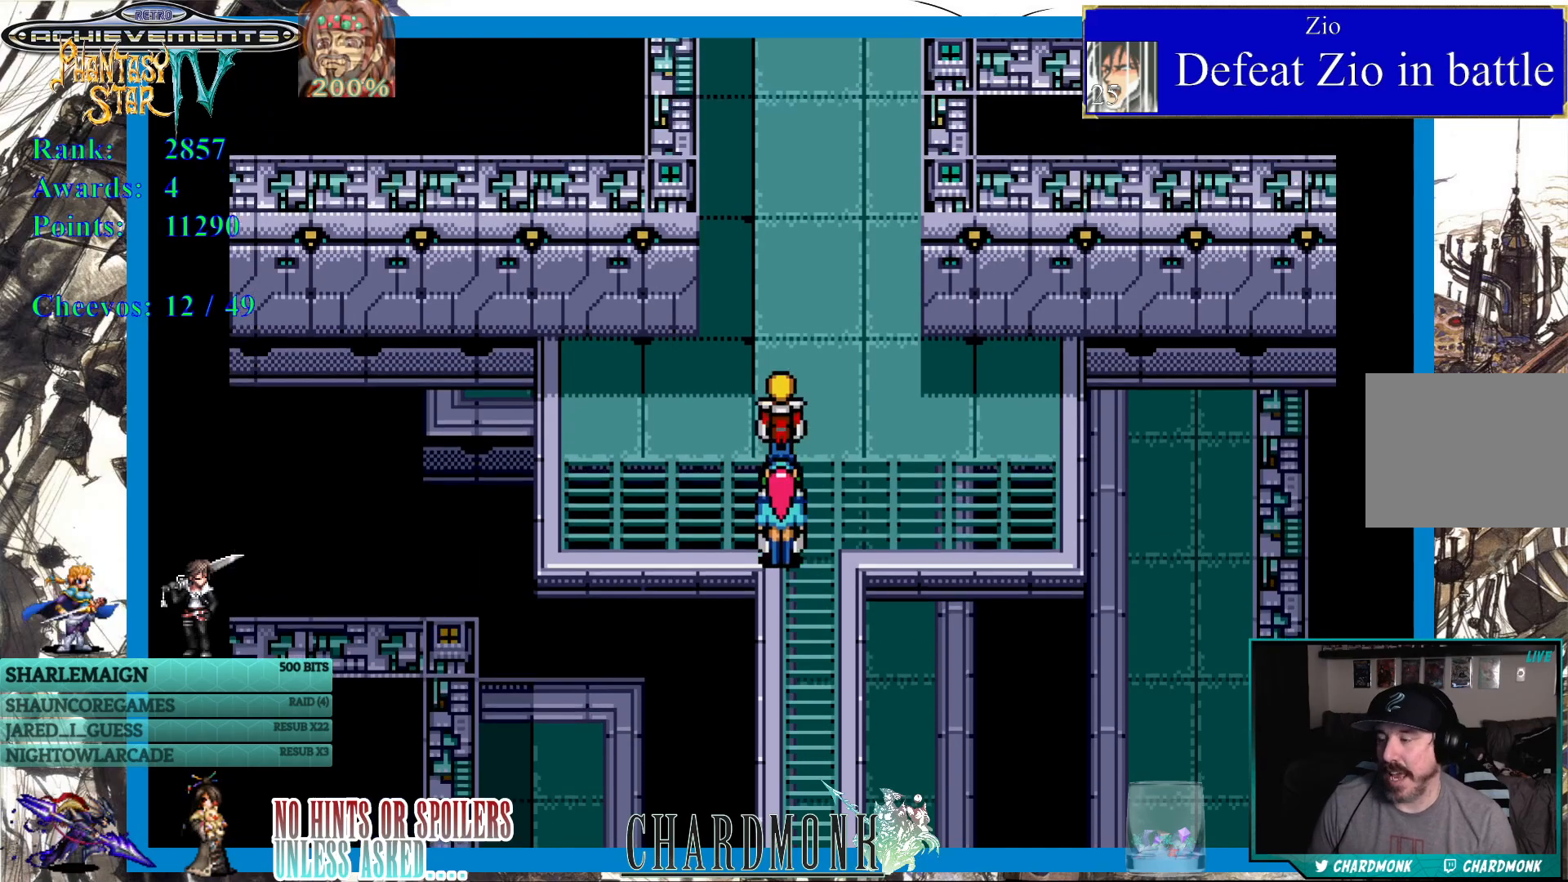
{"buttons": ["DPAD_UP"], "left_stick": "center", "right_stick": "center", "events": []}
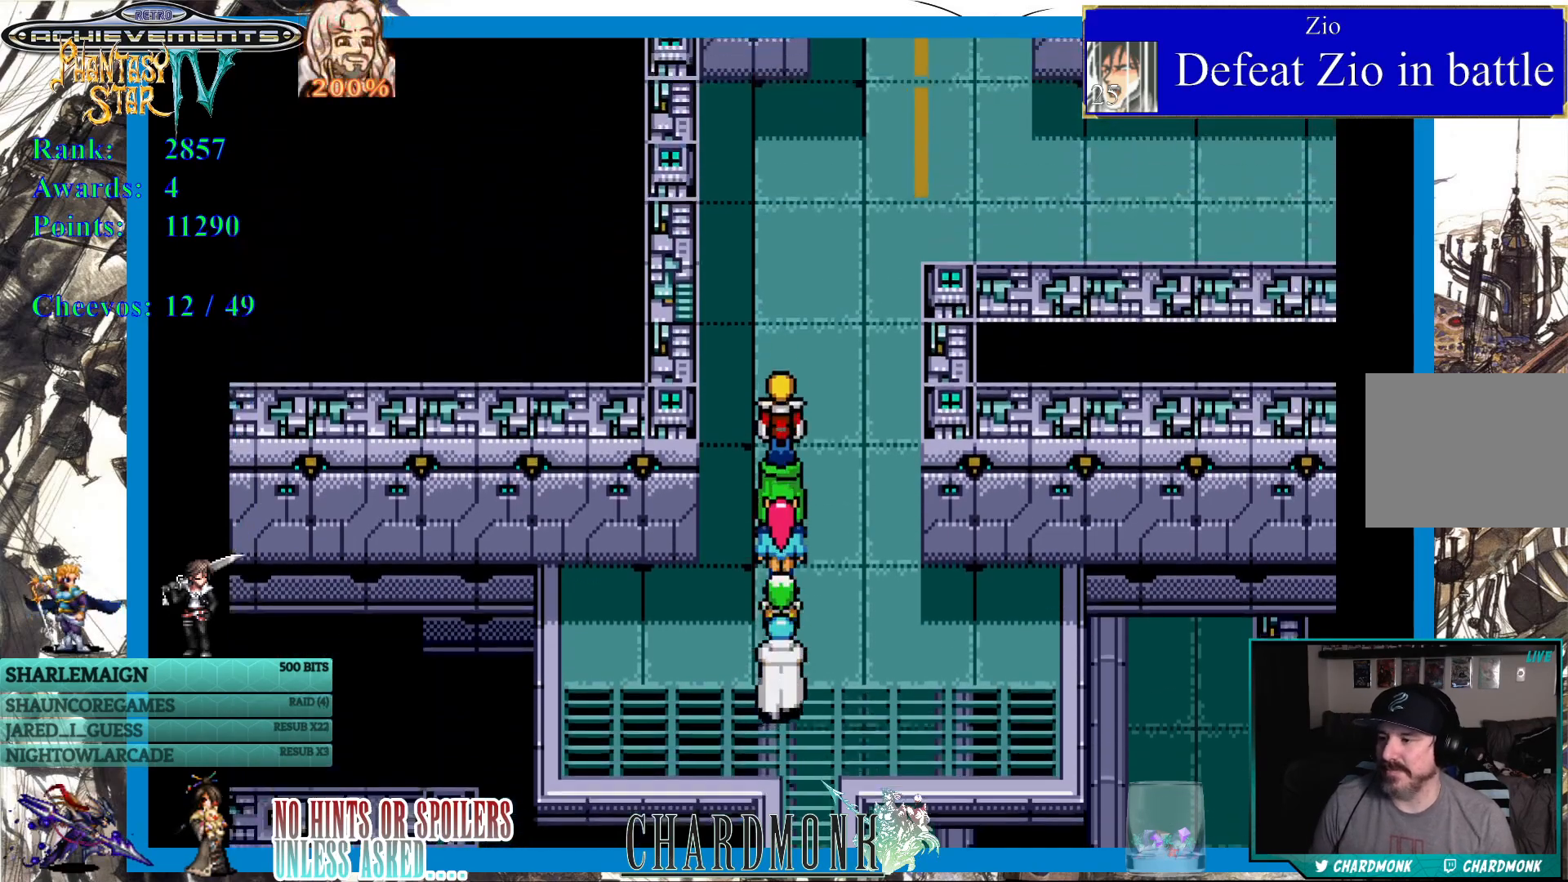
{"buttons": ["DPAD_UP"], "left_stick": "center", "right_stick": "center", "events": []}
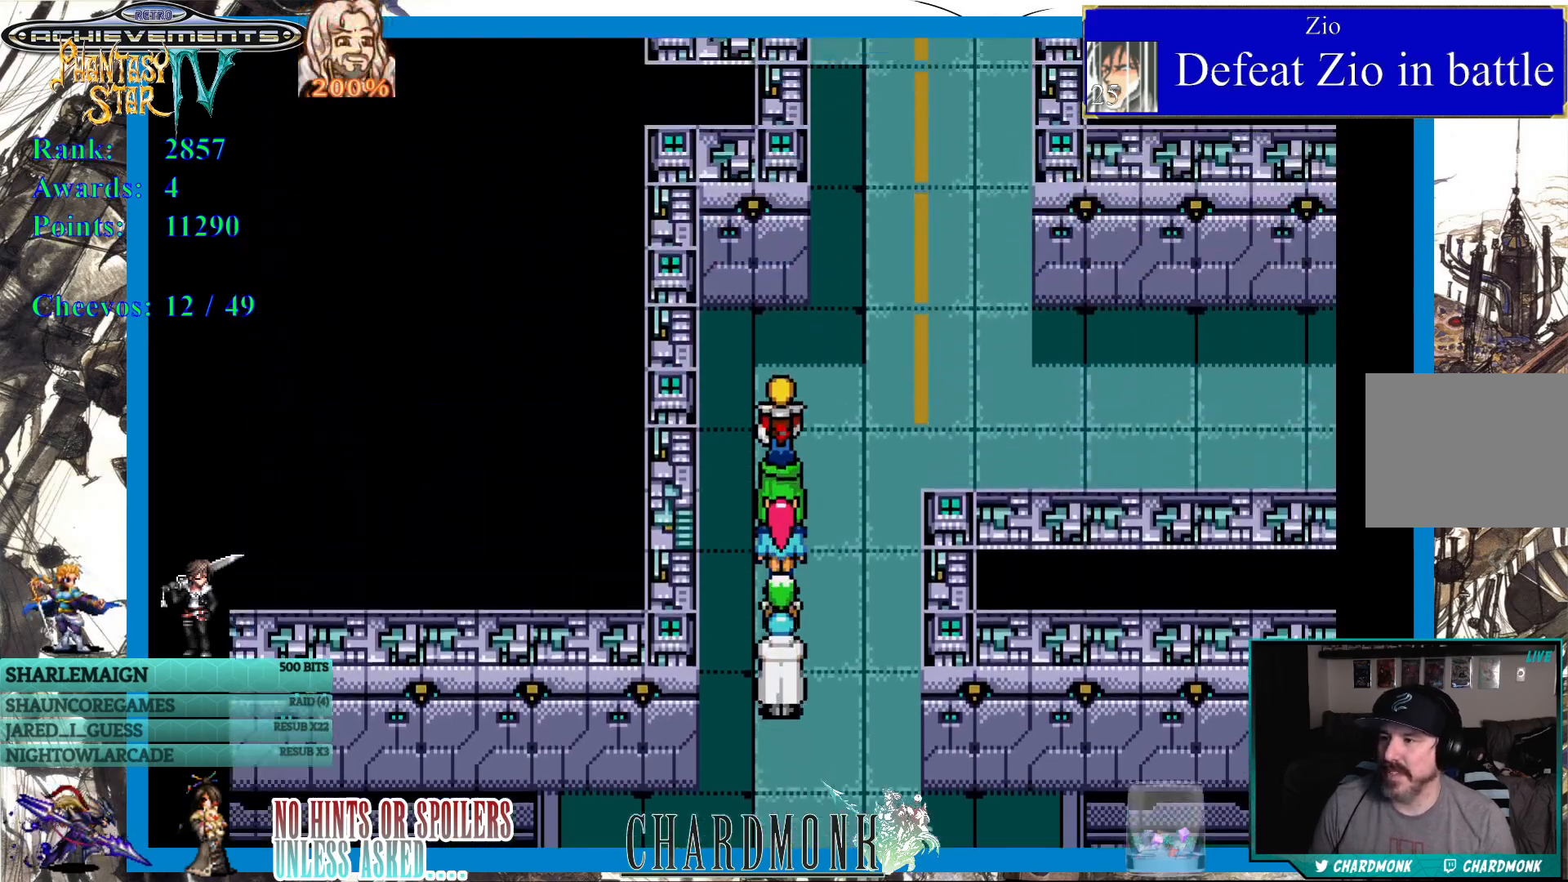
{"buttons": [], "left_stick": "center", "right_stick": "center", "events": [[33, "DPAD_RIGHT", "down"], [67, "DPAD_UP", "up"], [450, "DPAD_RIGHT", "up"]]}
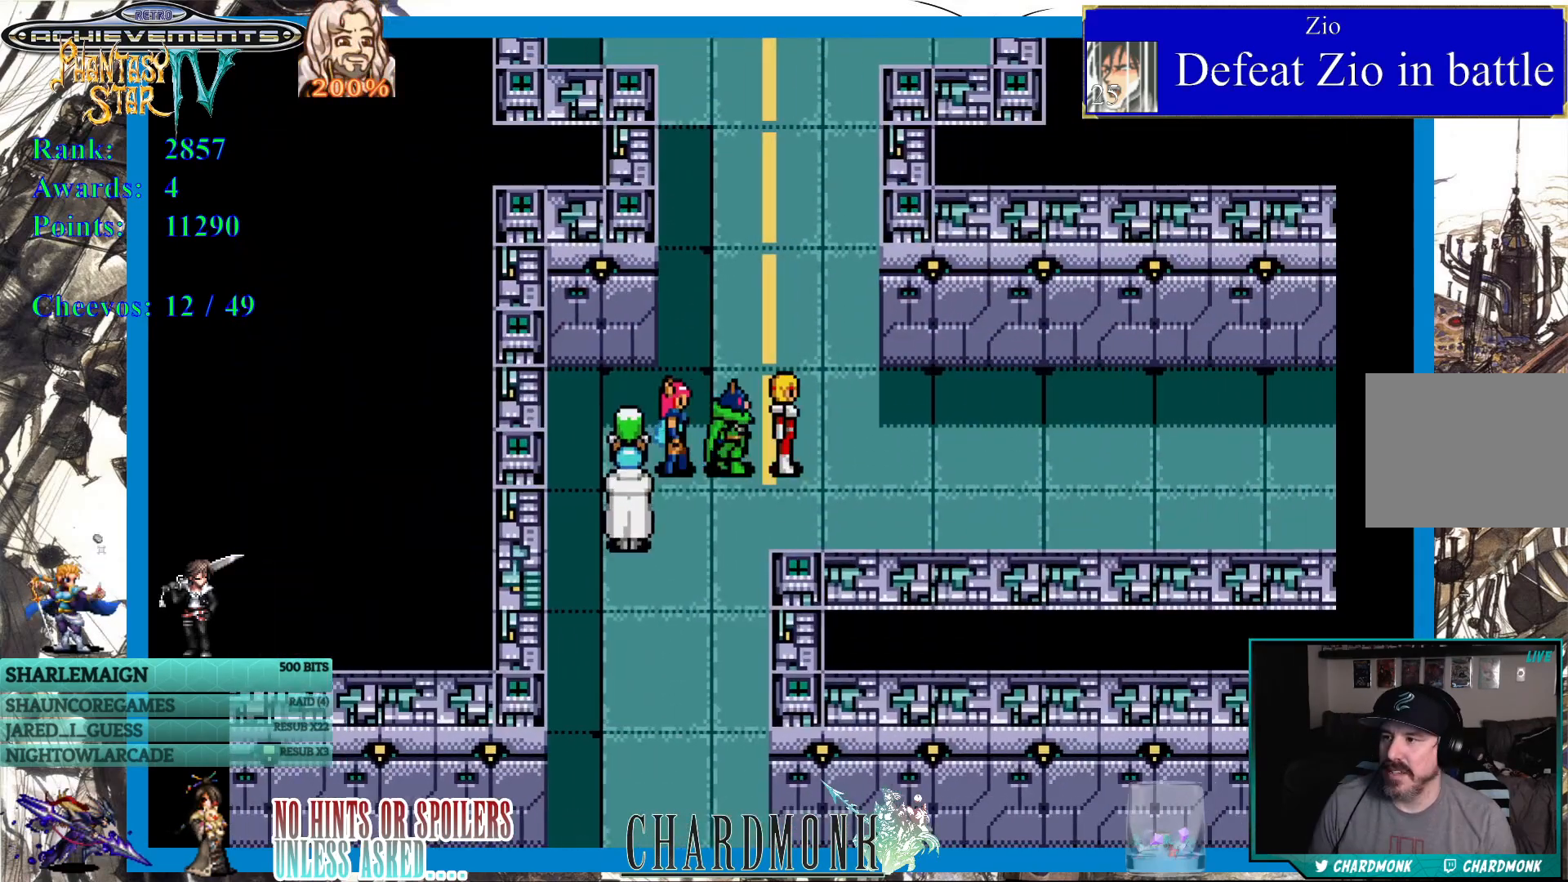
{"buttons": ["DPAD_RIGHT"], "left_stick": "center", "right_stick": "center", "events": [[133, "DPAD_RIGHT", "down"]]}
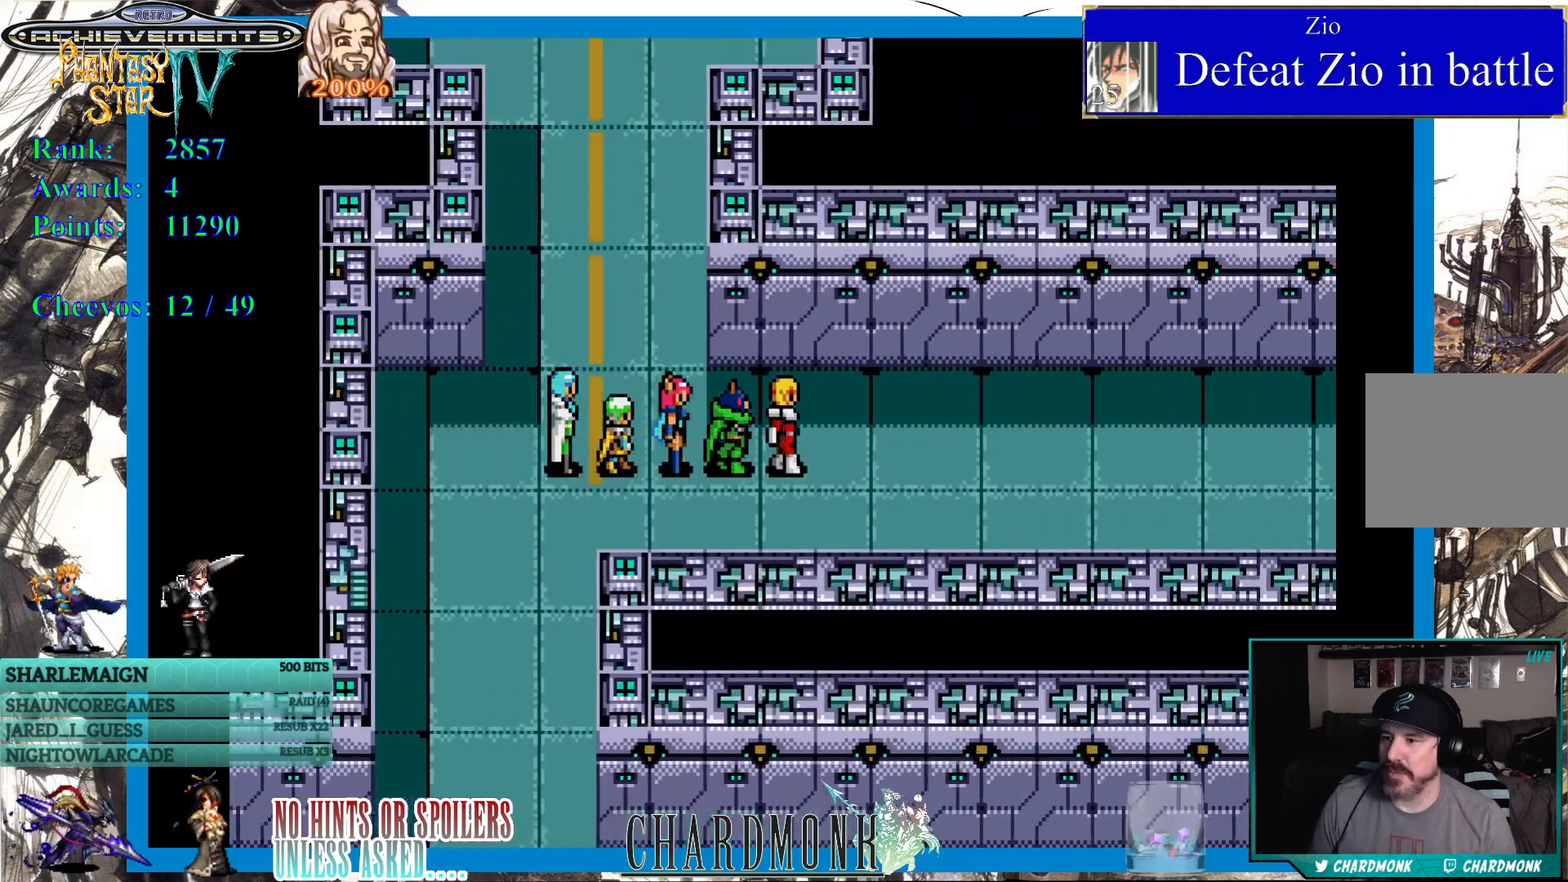
{"buttons": ["DPAD_RIGHT"], "left_stick": "center", "right_stick": "center", "events": []}
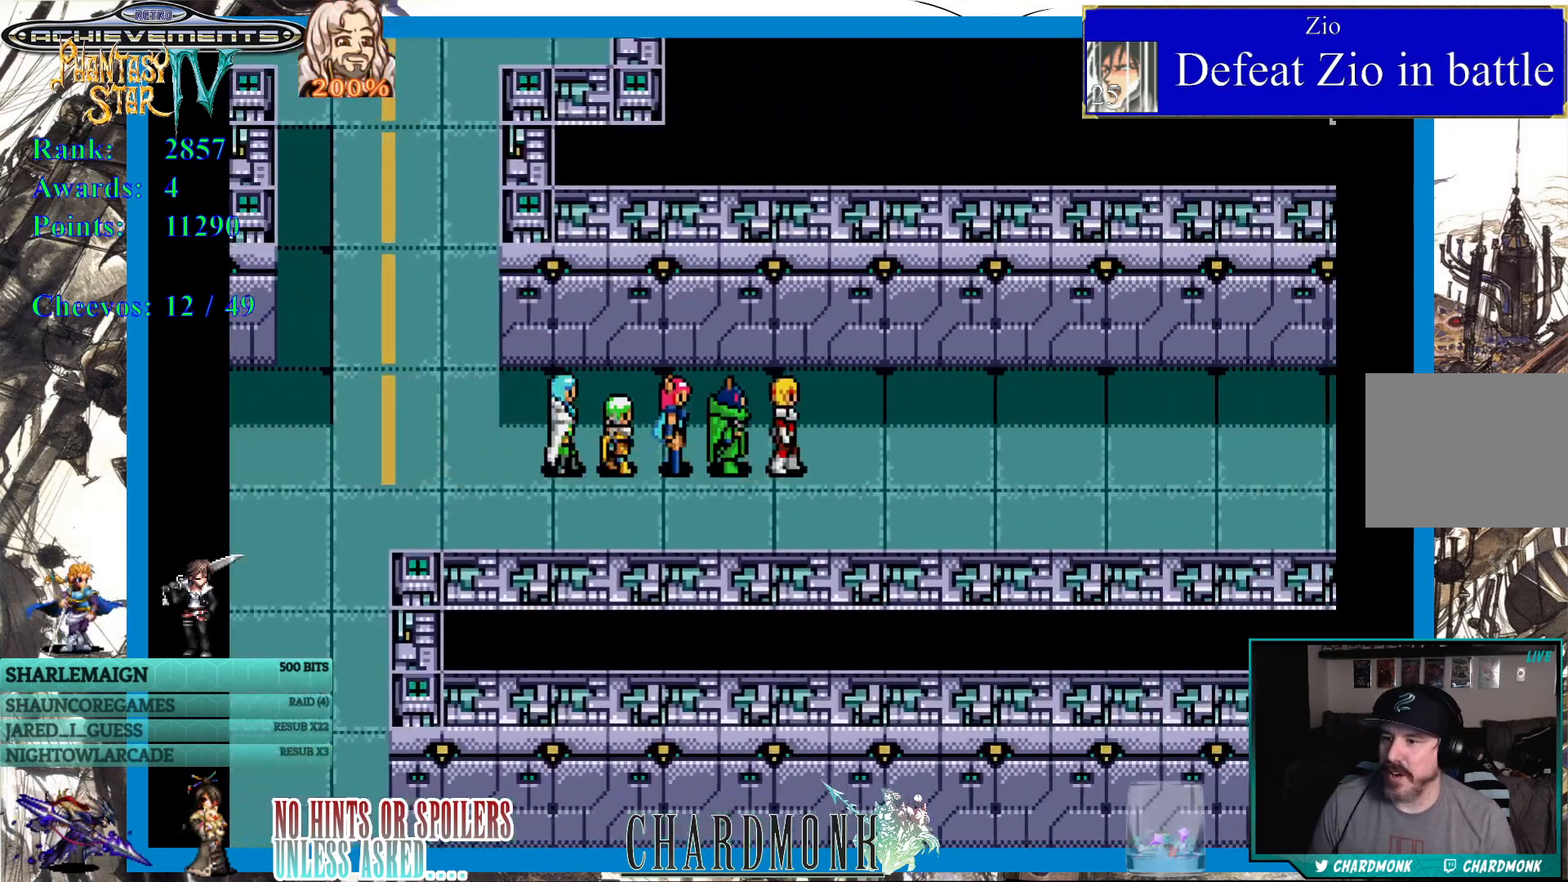
{"buttons": ["DPAD_RIGHT"], "left_stick": "center", "right_stick": "center", "events": []}
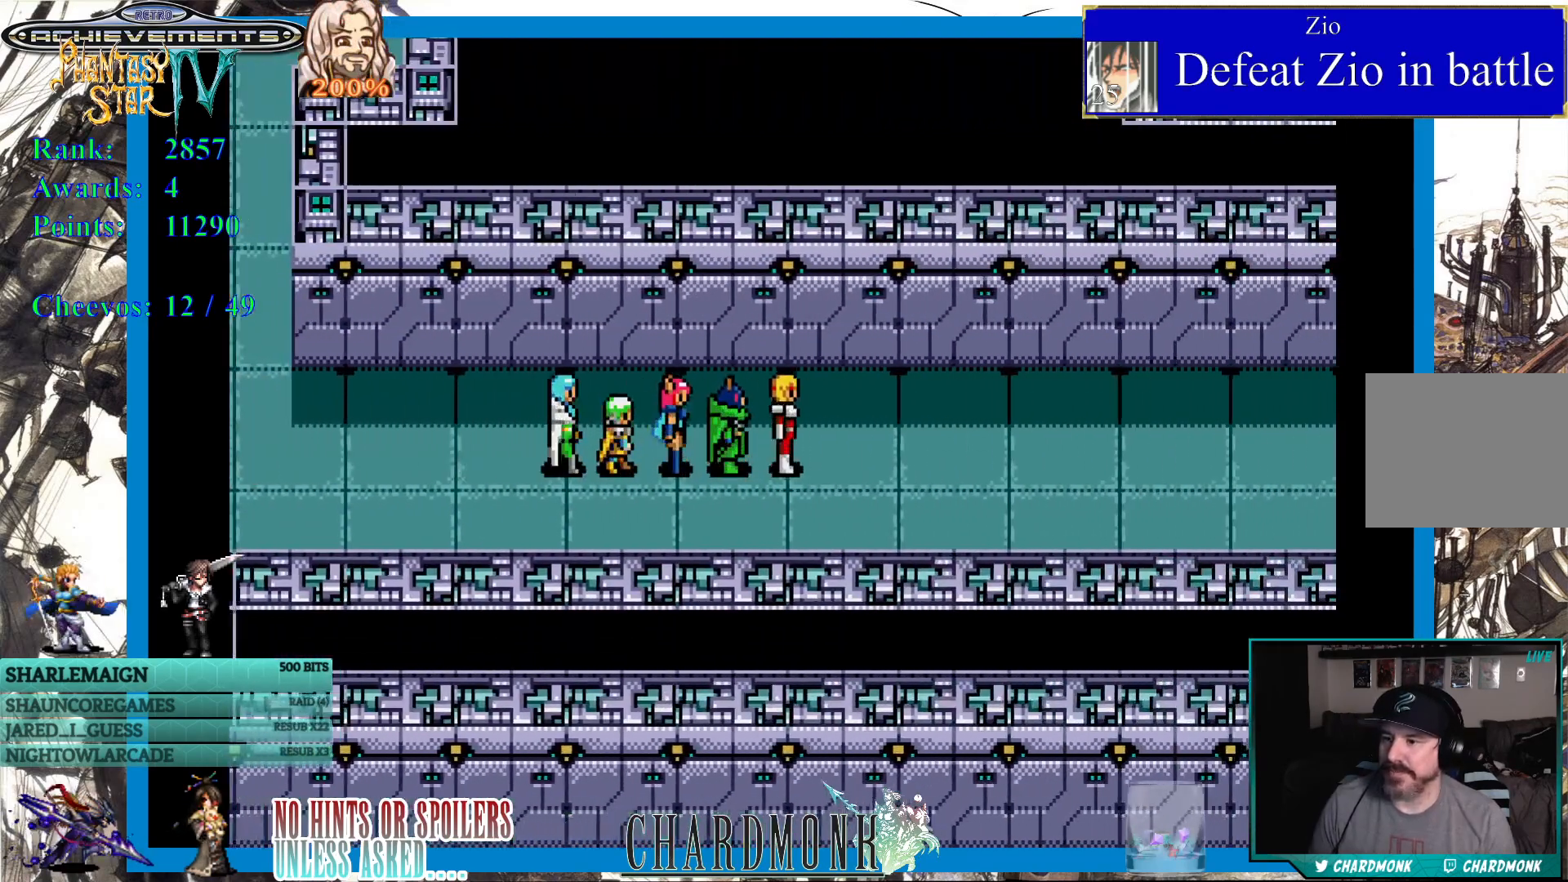
{"buttons": ["DPAD_RIGHT"], "left_stick": "center", "right_stick": "center", "events": []}
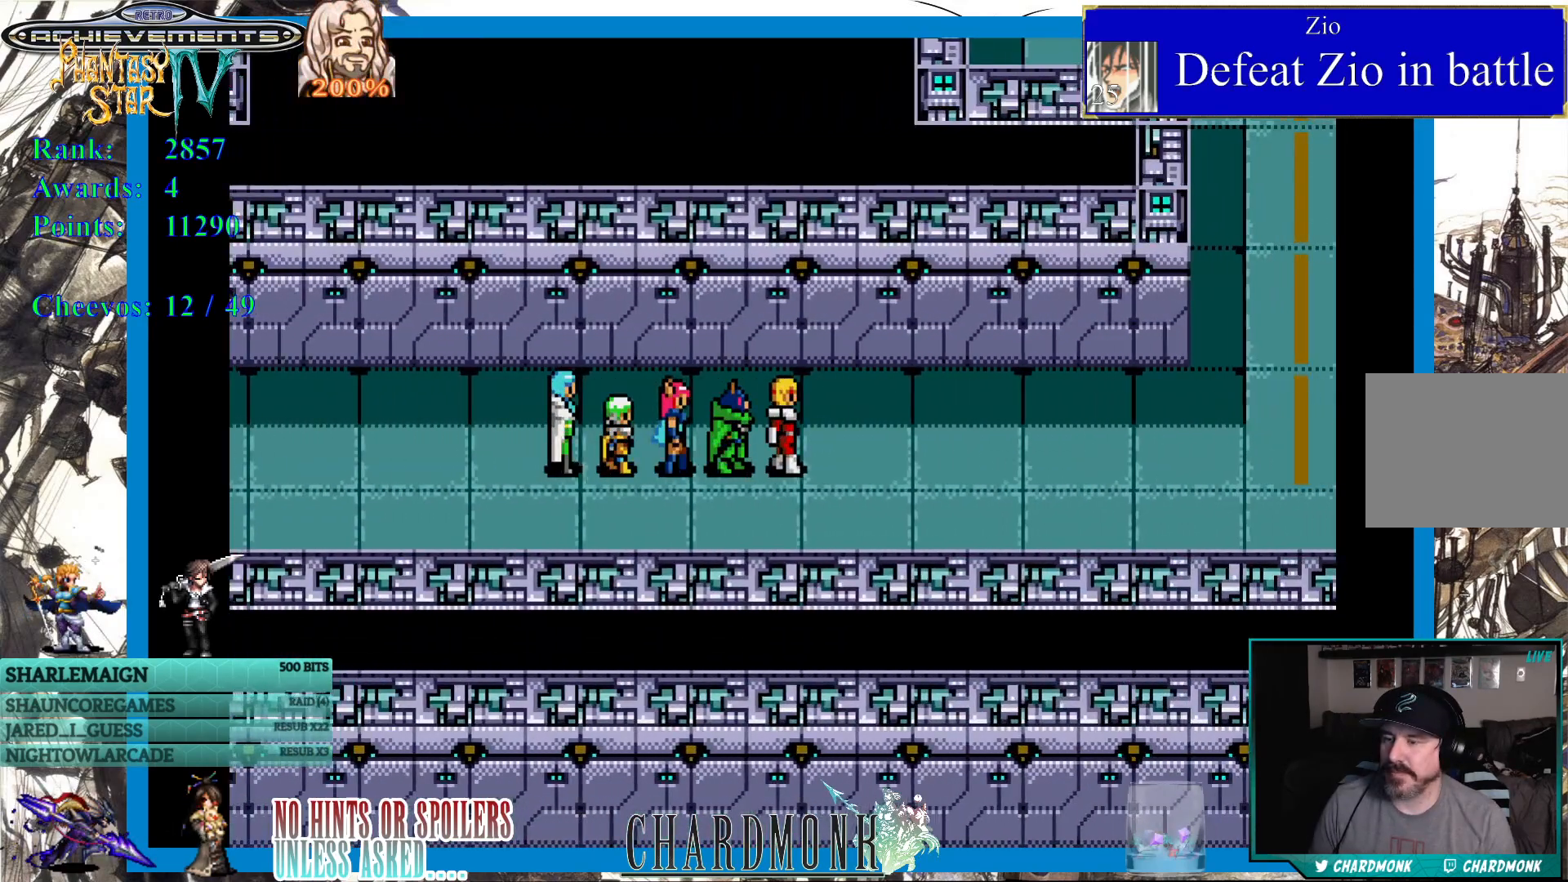
{"buttons": ["DPAD_RIGHT"], "left_stick": "center", "right_stick": "center", "events": []}
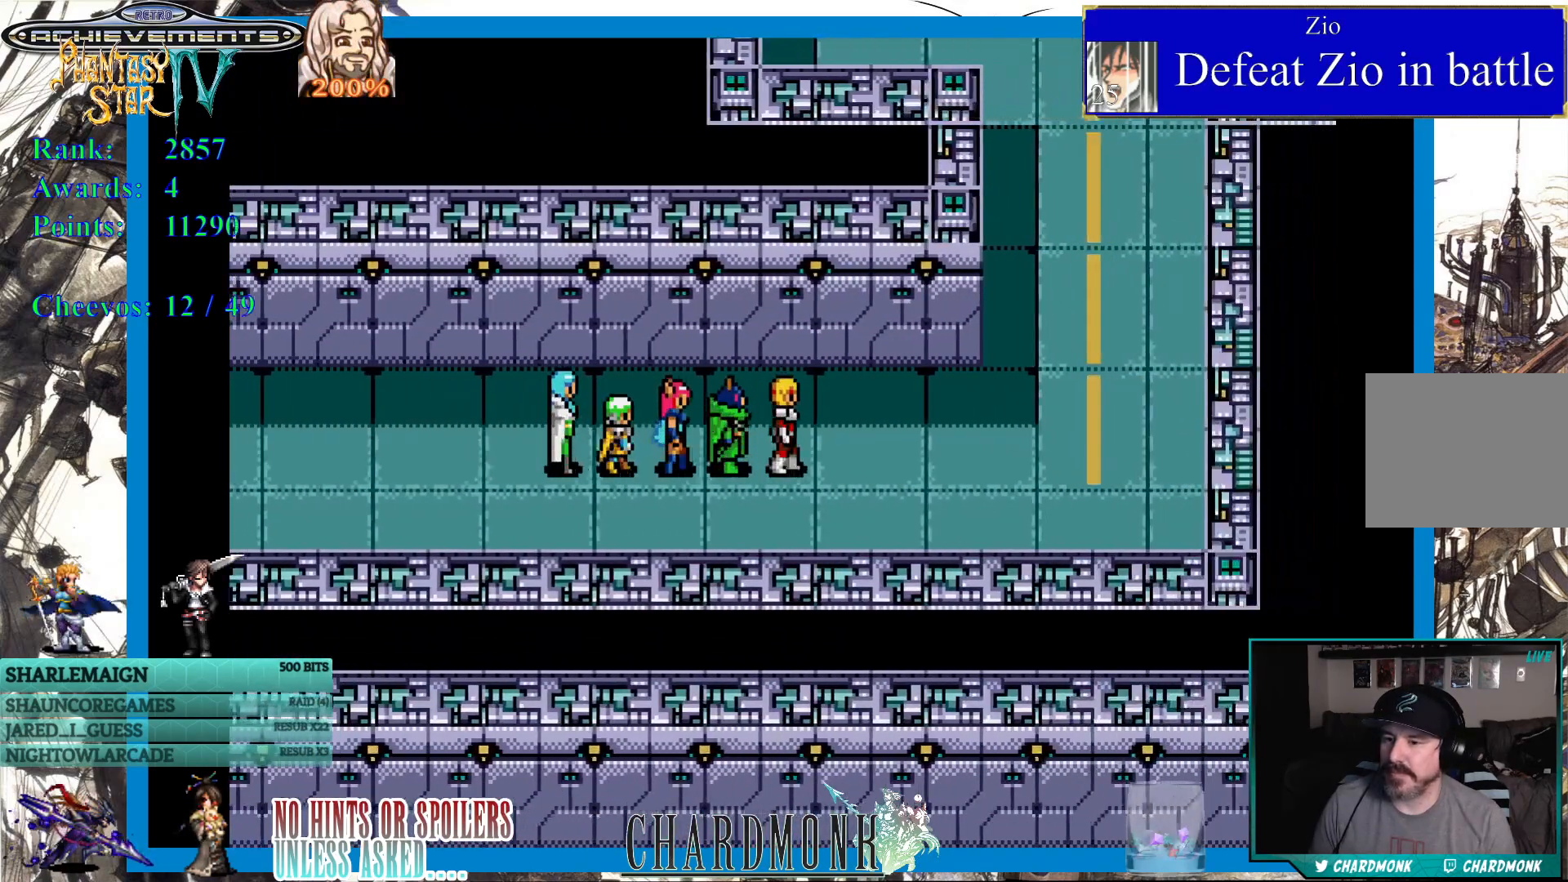
{"buttons": ["DPAD_RIGHT"], "left_stick": "center", "right_stick": "center", "events": []}
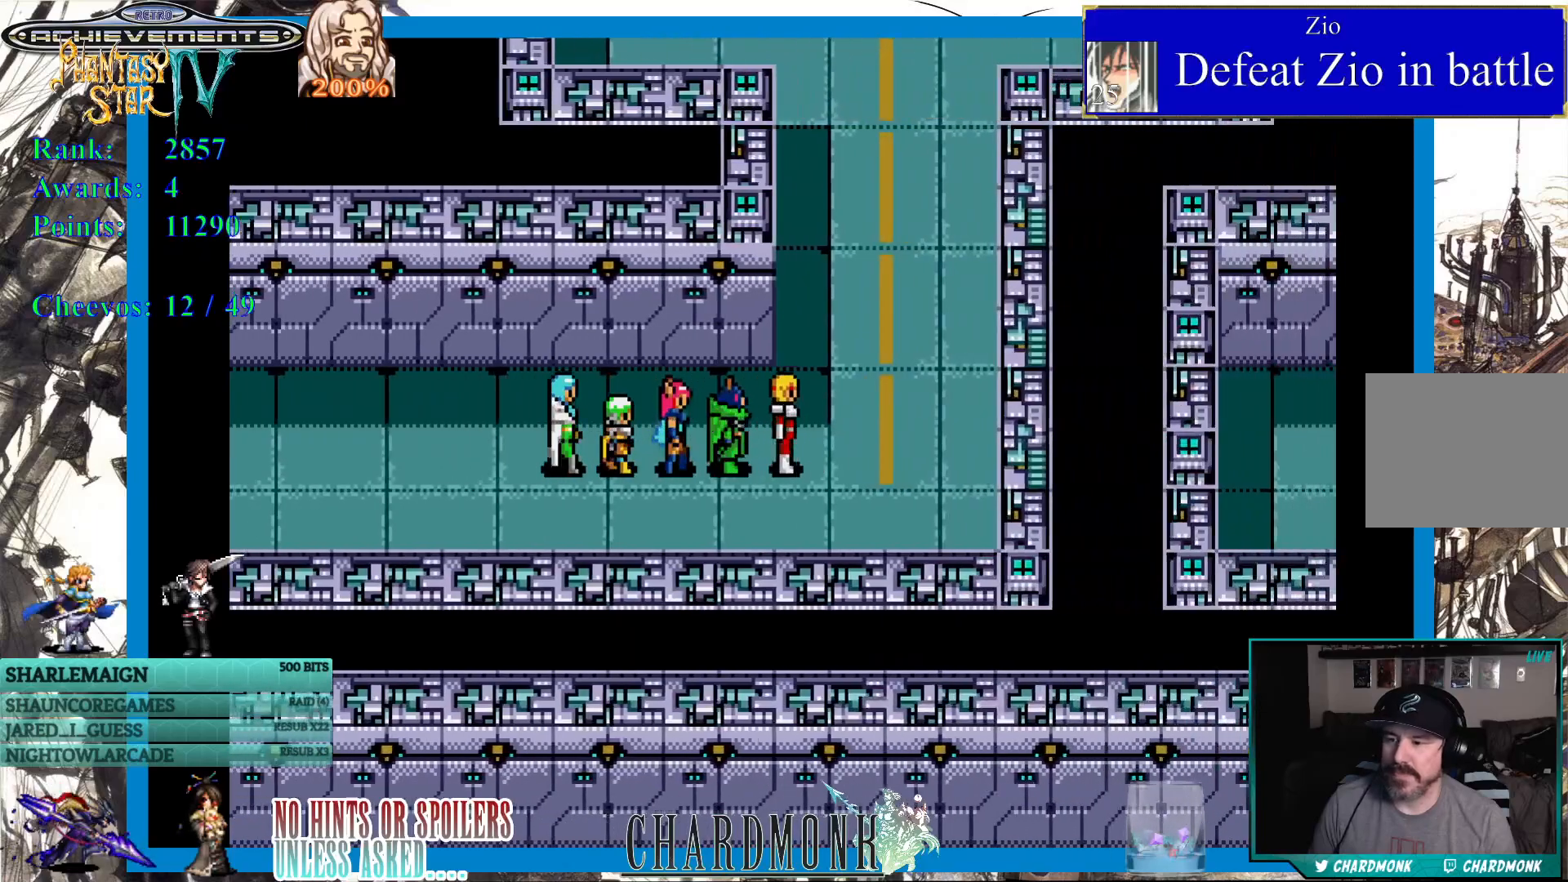
{"buttons": ["DPAD_UP"], "left_stick": "center", "right_stick": "center", "events": [[250, "DPAD_UP", "down"], [283, "DPAD_RIGHT", "up"]]}
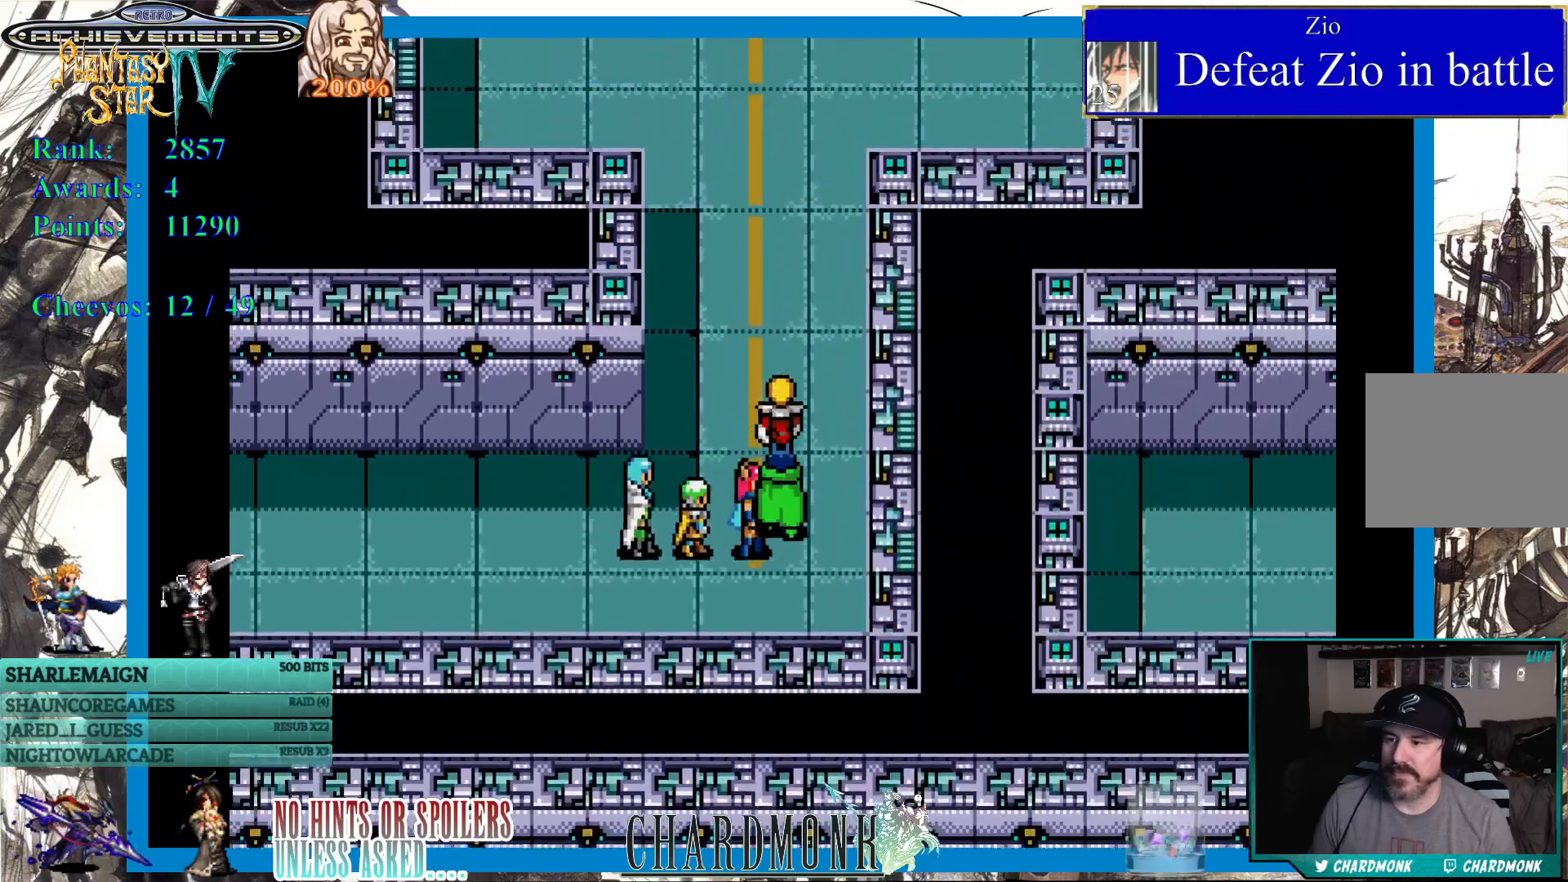
{"buttons": ["DPAD_UP"], "left_stick": "center", "right_stick": "center", "events": []}
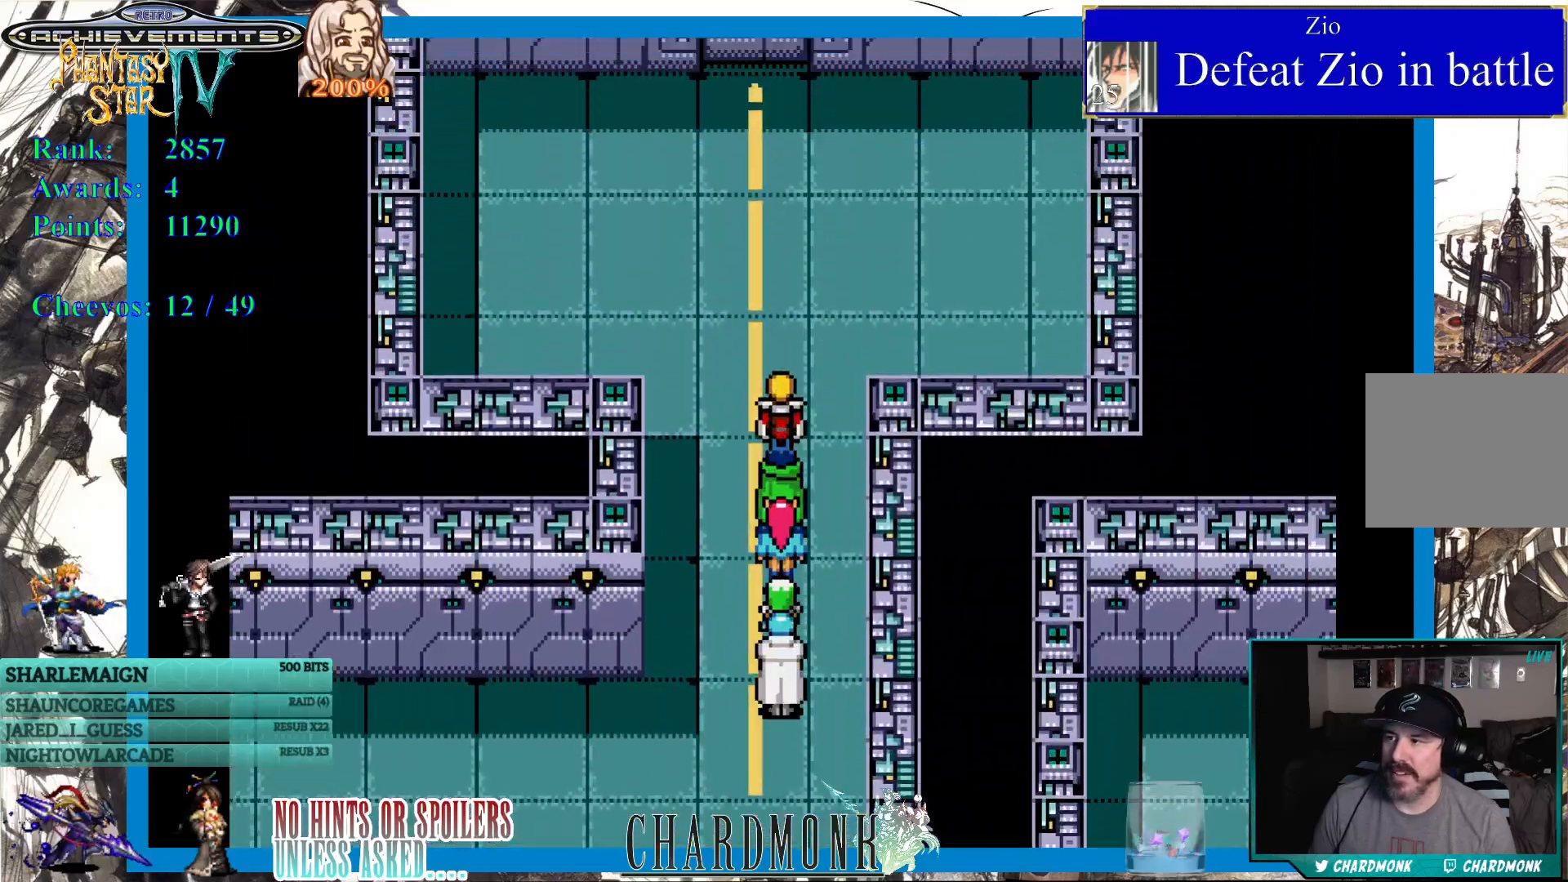
{"buttons": ["DPAD_UP"], "left_stick": "center", "right_stick": "center", "events": []}
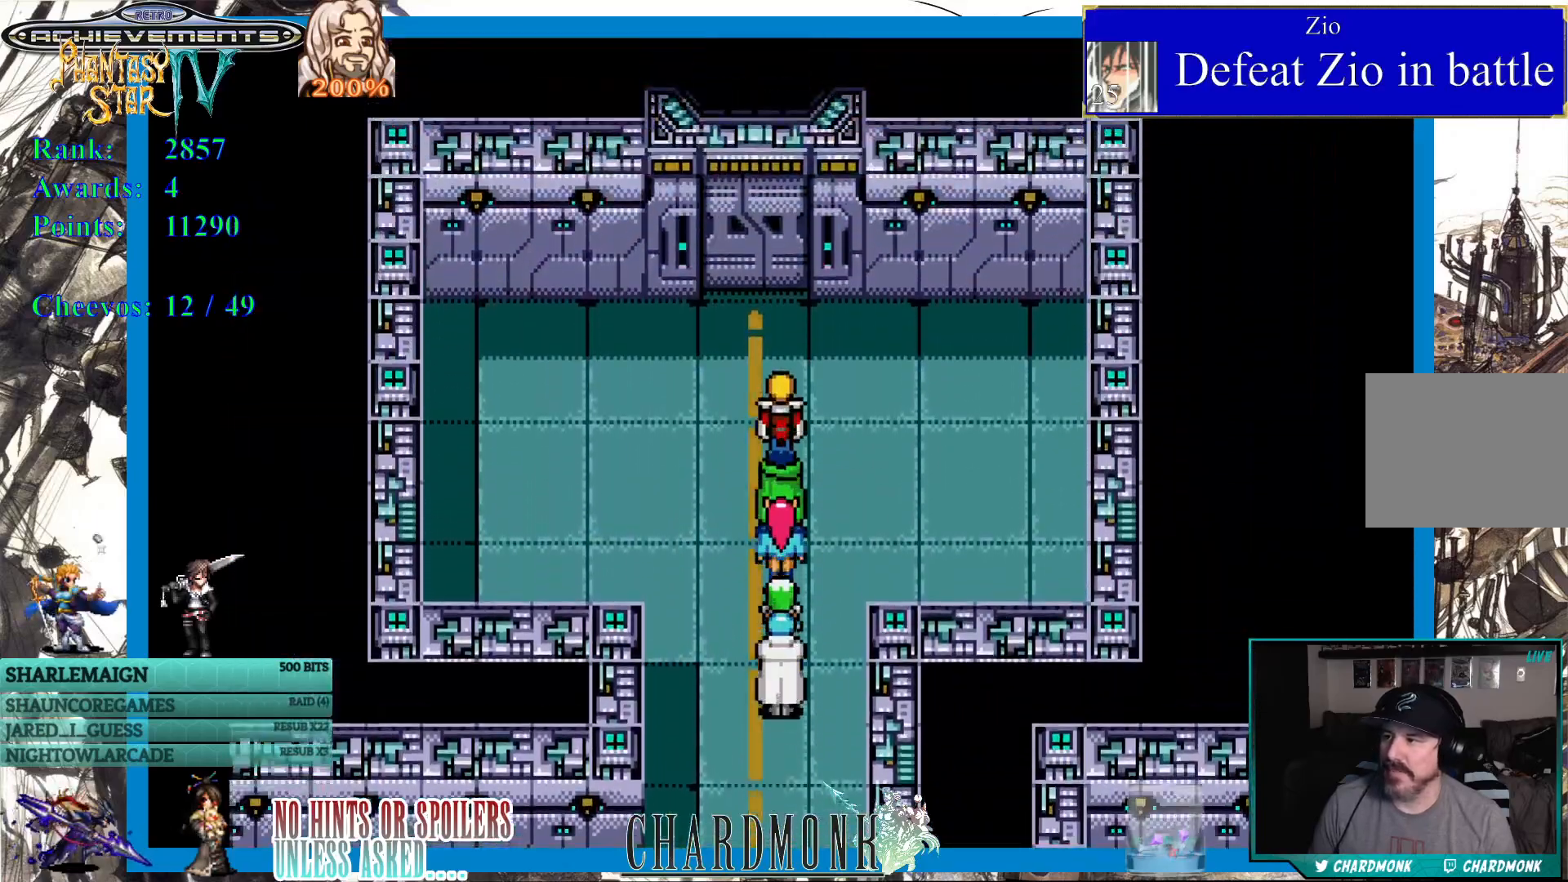
{"buttons": ["CIRCLE", "DPAD_UP"], "left_stick": "center", "right_stick": "center", "events": [[467, "CIRCLE", "down"]]}